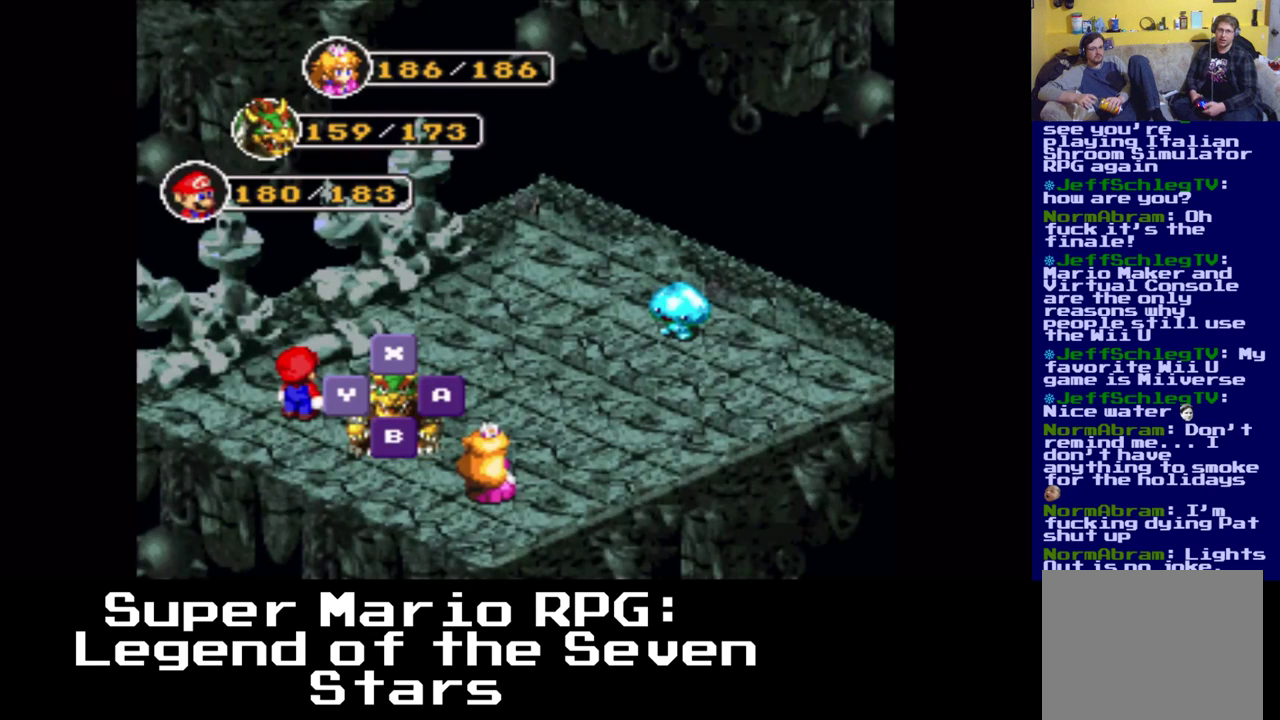
Gameplay with a controller (Xbox layout); each line is a JSON object with the inputs held at the frame after it. "events" lists button and stick changes between this image and that frame as [ms after this image, input, new state], when the widget could be followed in between. Not read: left_stick right_stick.
{"buttons": [], "events": [[267, "B", "down"], [367, "B", "up"]]}
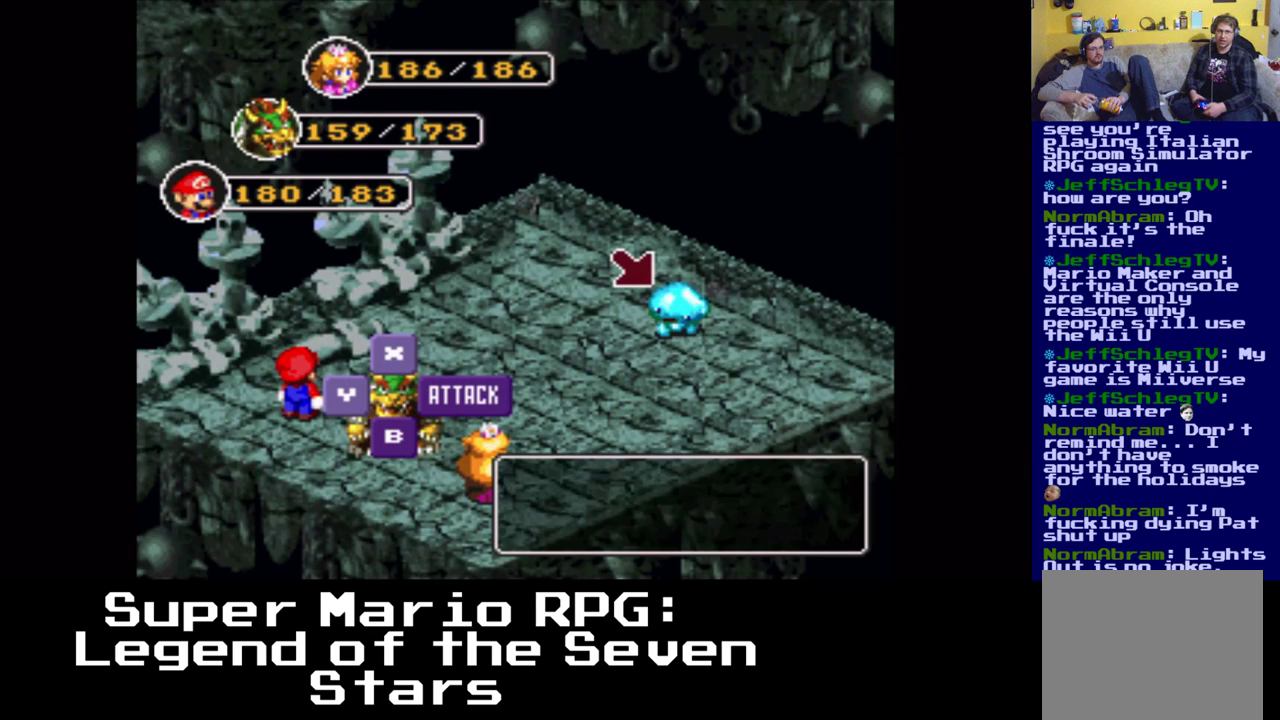
{"buttons": [], "events": []}
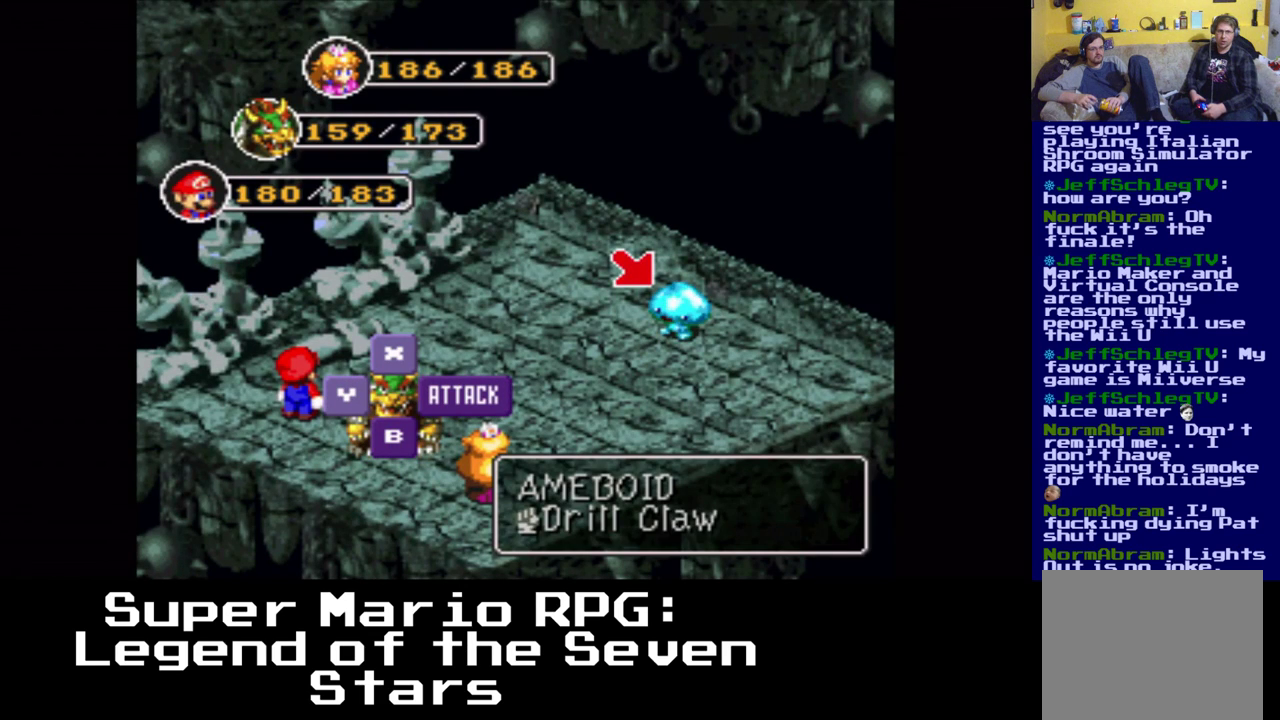
{"buttons": [], "events": []}
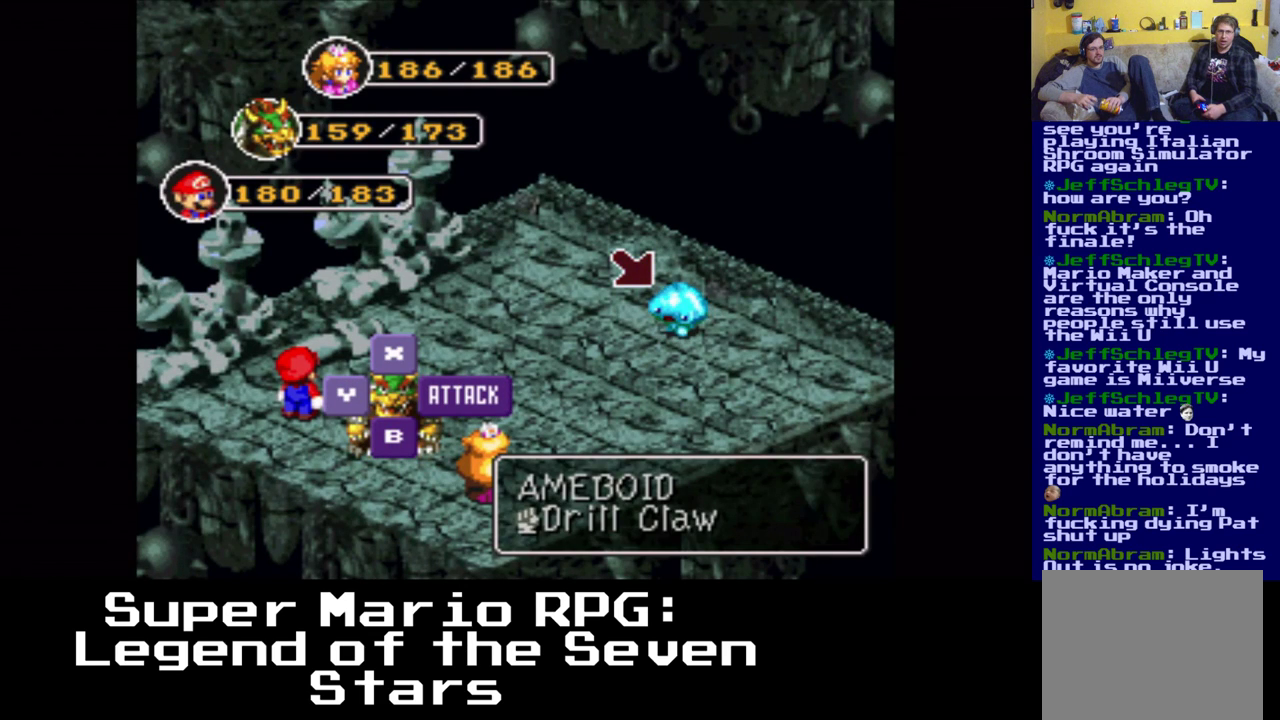
{"buttons": [], "events": []}
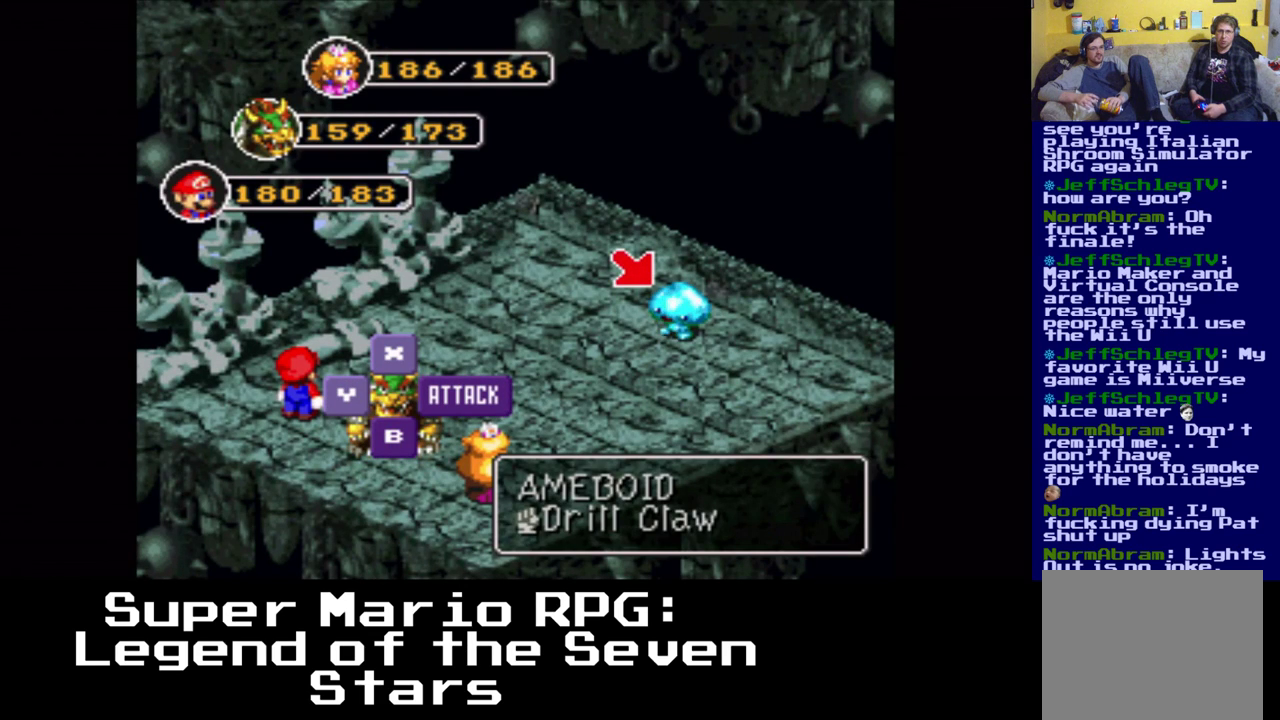
{"buttons": [], "events": []}
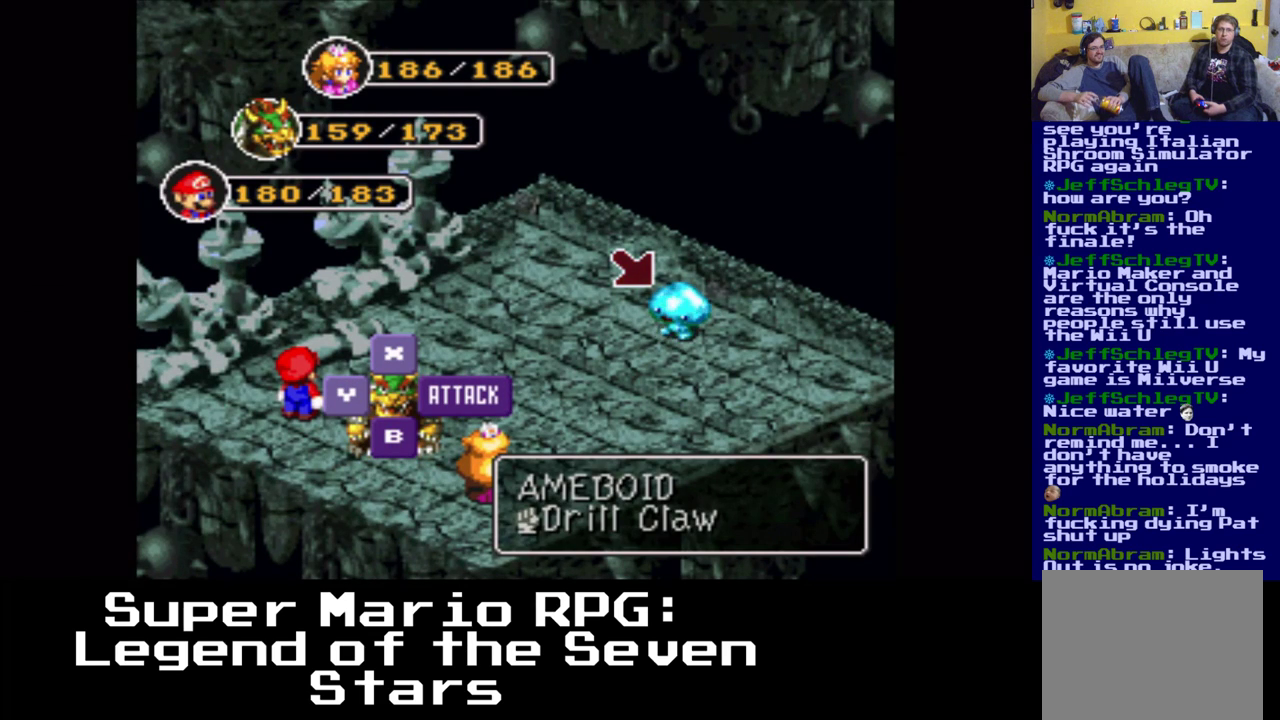
{"buttons": ["B"], "events": [[483, "B", "down"]]}
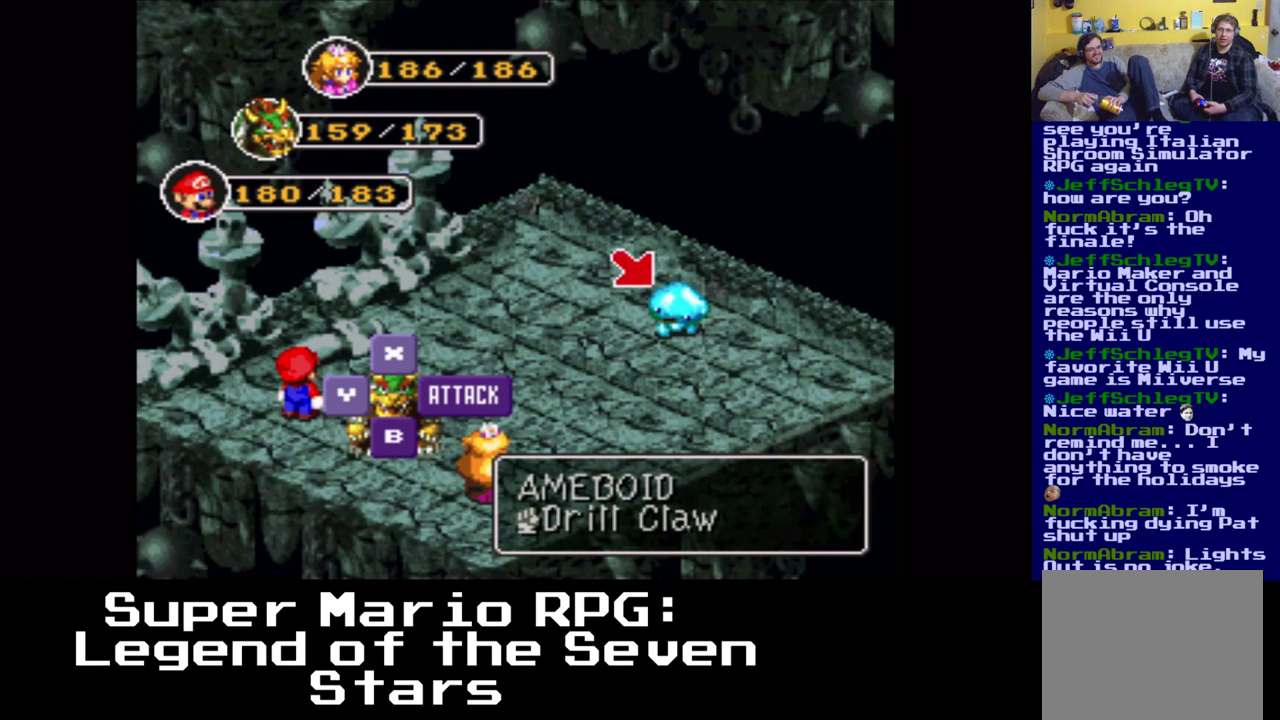
{"buttons": [], "events": [[83, "B", "up"]]}
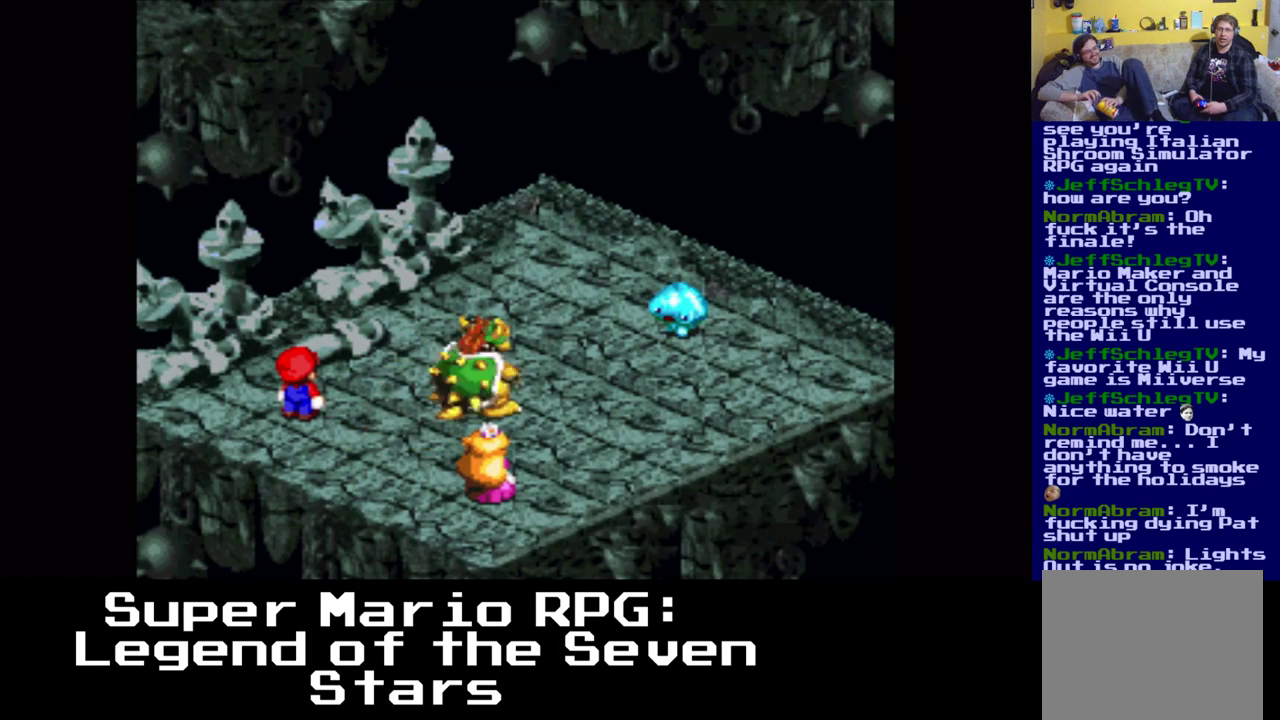
{"buttons": ["B"], "events": [[367, "B", "down"]]}
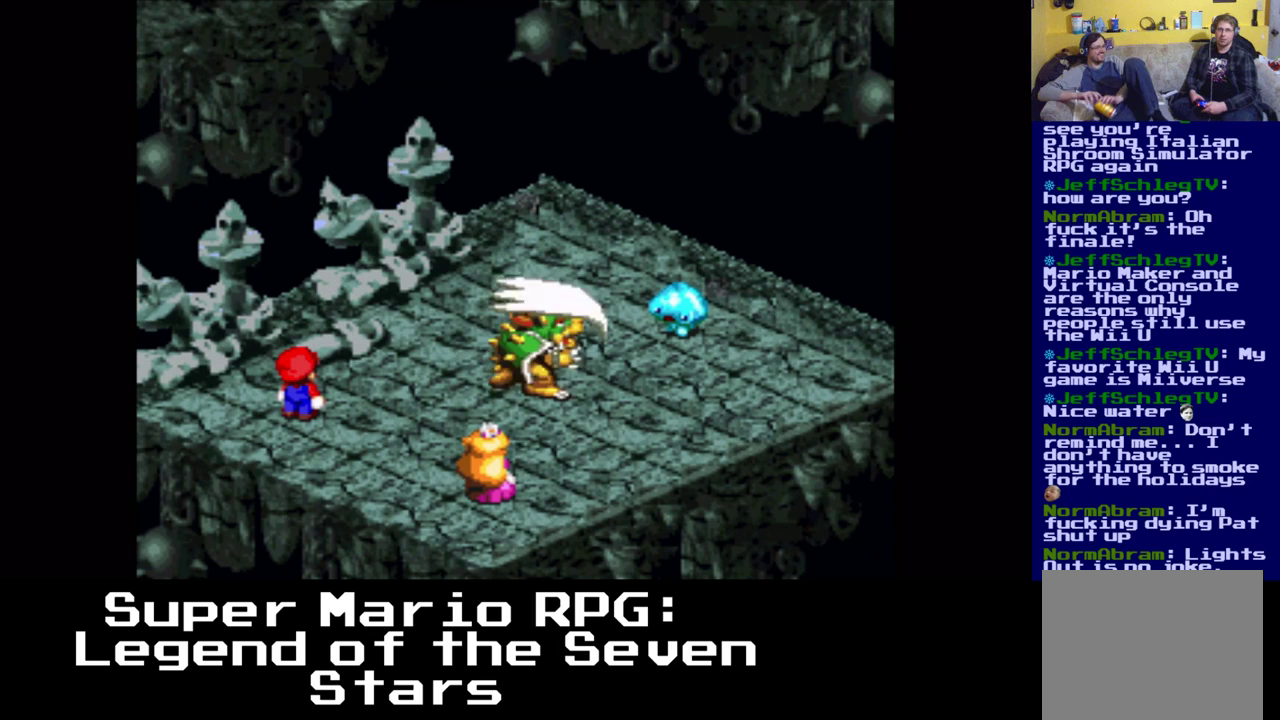
{"buttons": [], "events": [[33, "B", "up"]]}
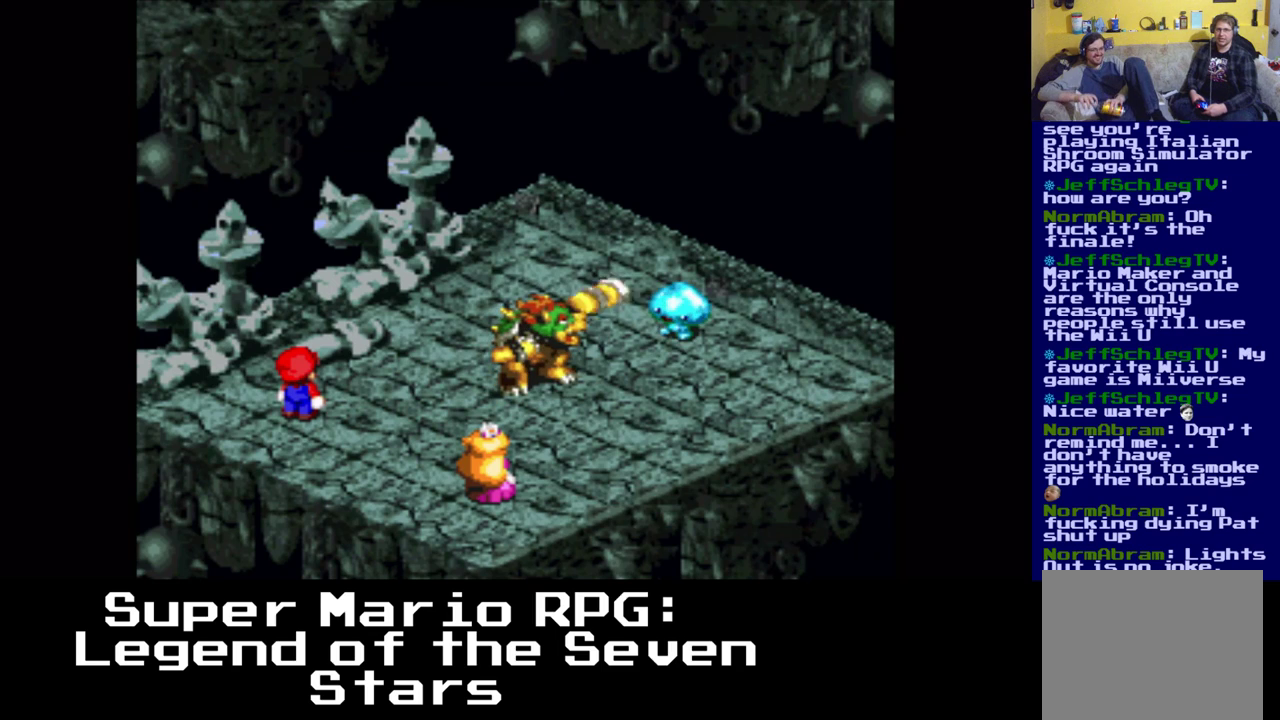
{"buttons": [], "events": []}
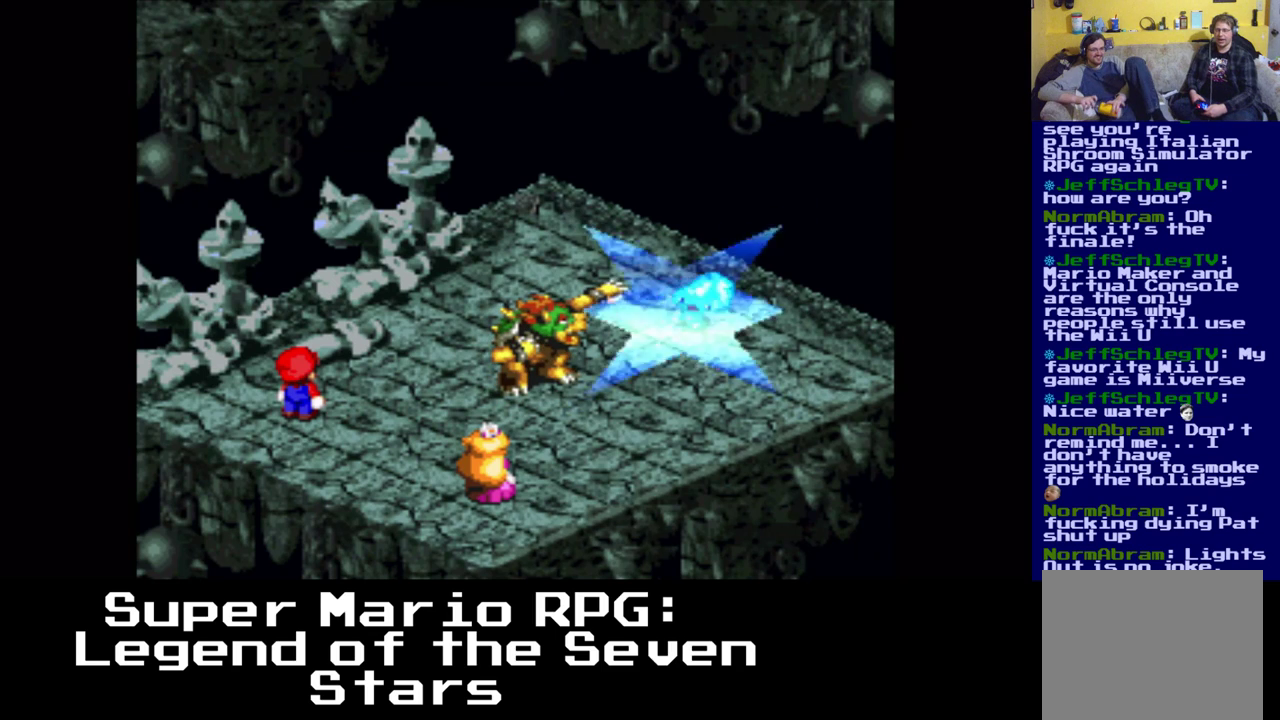
{"buttons": [], "events": []}
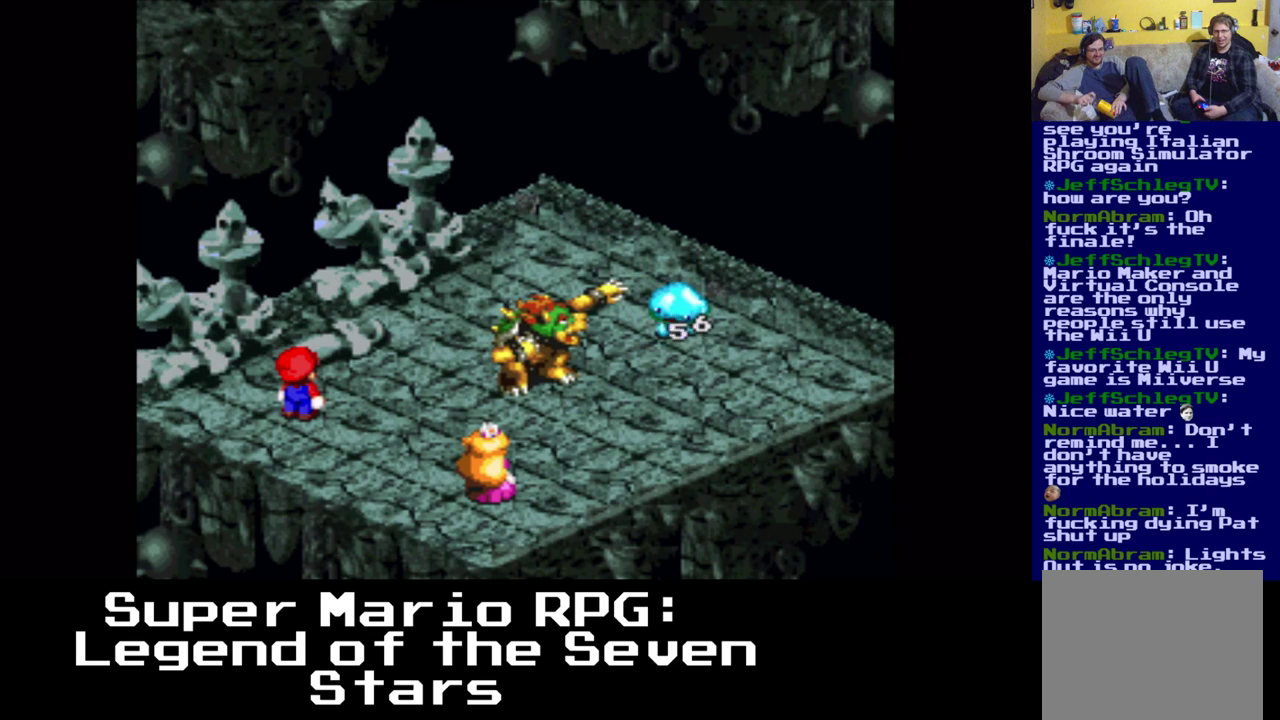
{"buttons": [], "events": []}
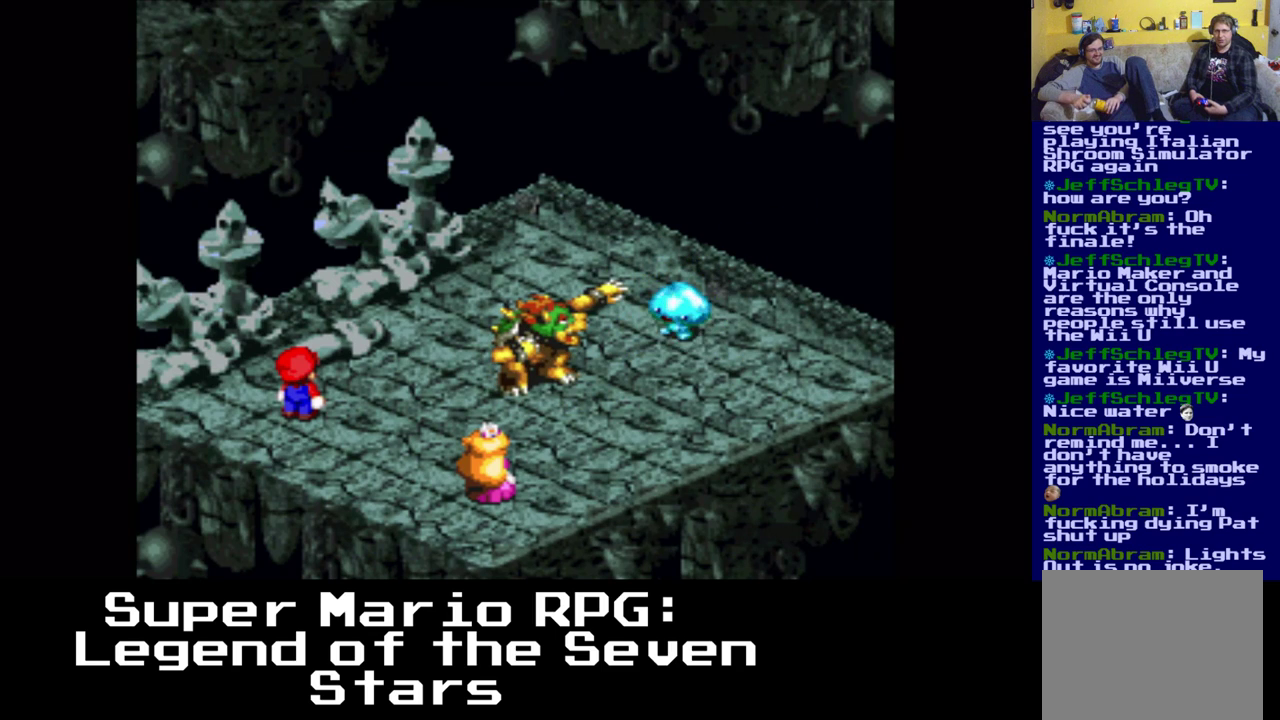
{"buttons": [], "events": []}
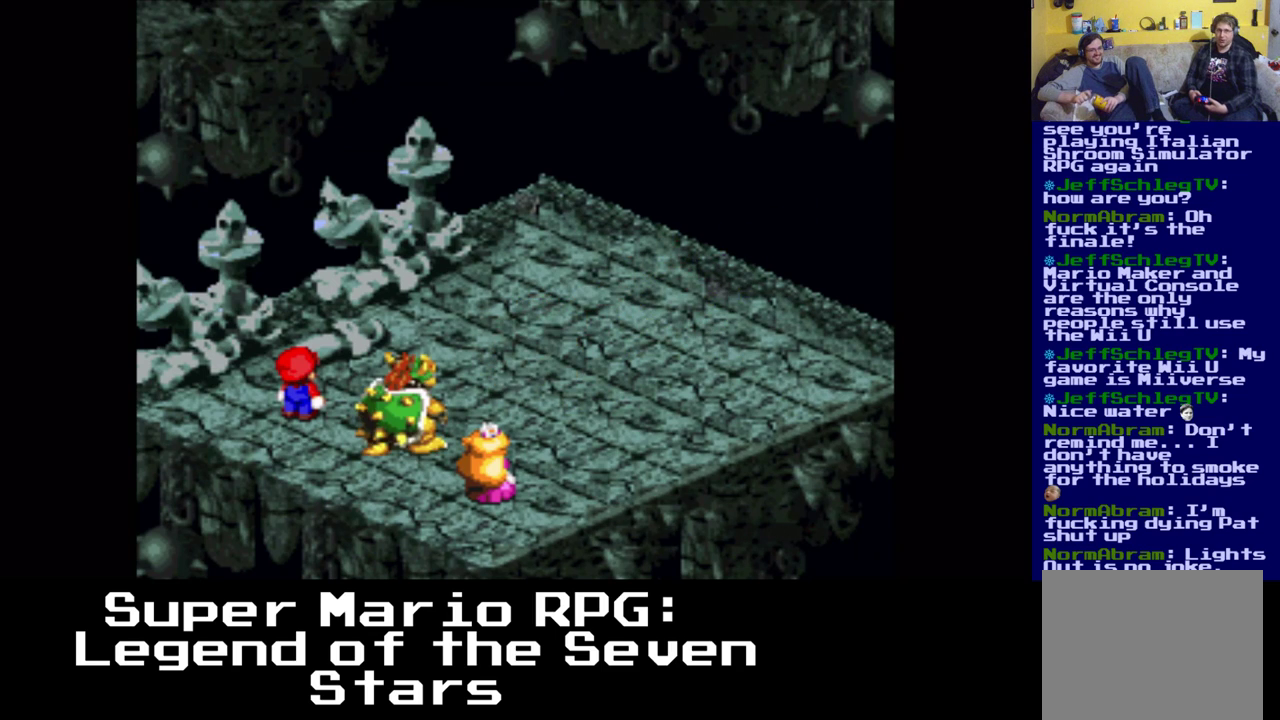
{"buttons": [], "events": []}
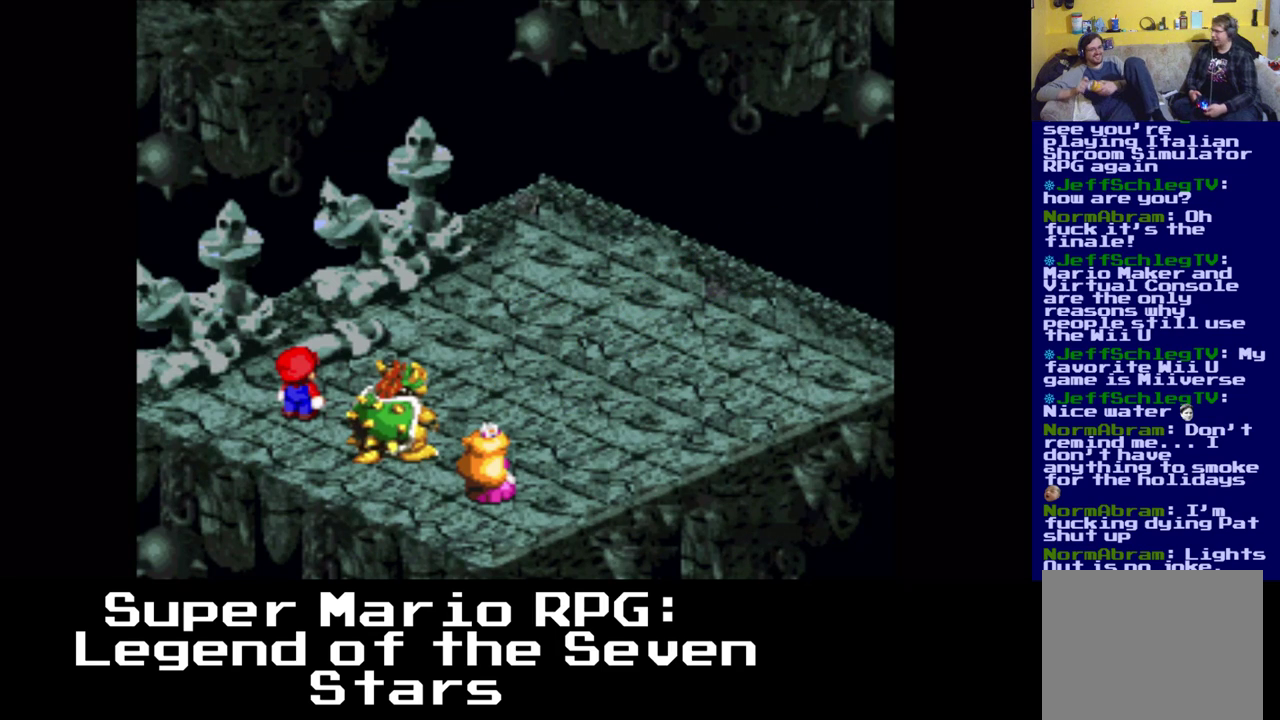
{"buttons": [], "events": []}
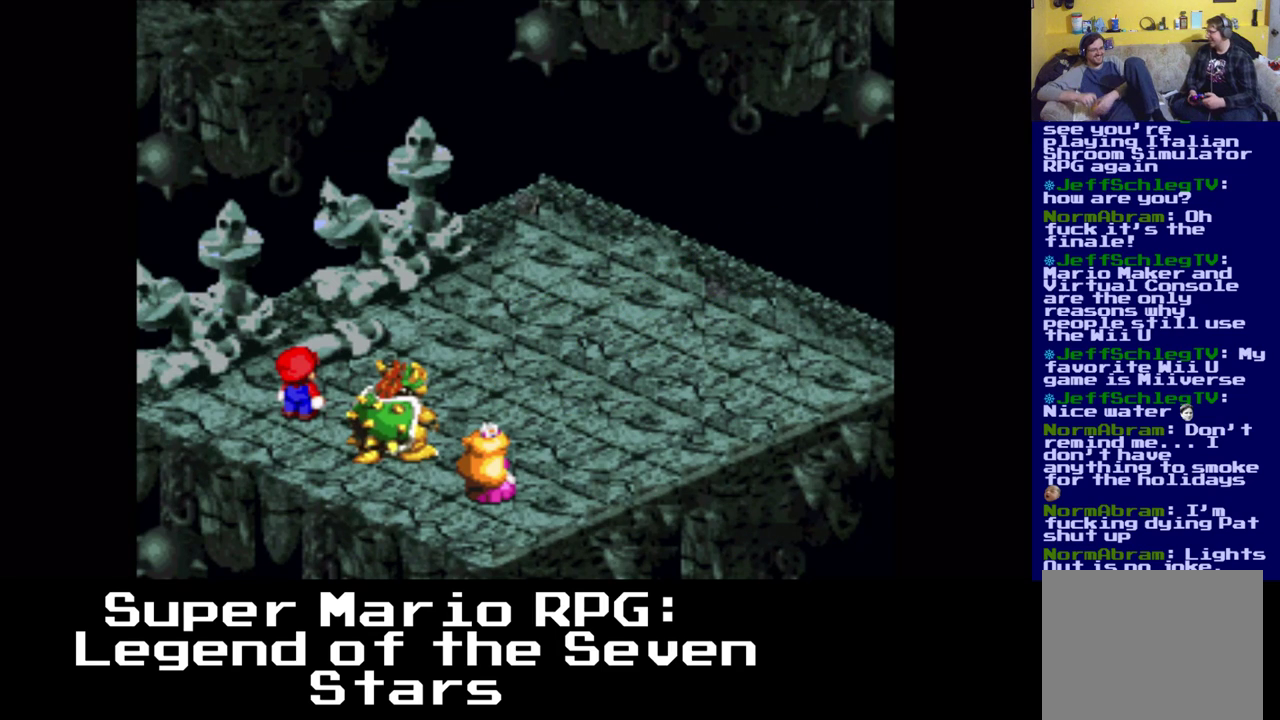
{"buttons": [], "events": []}
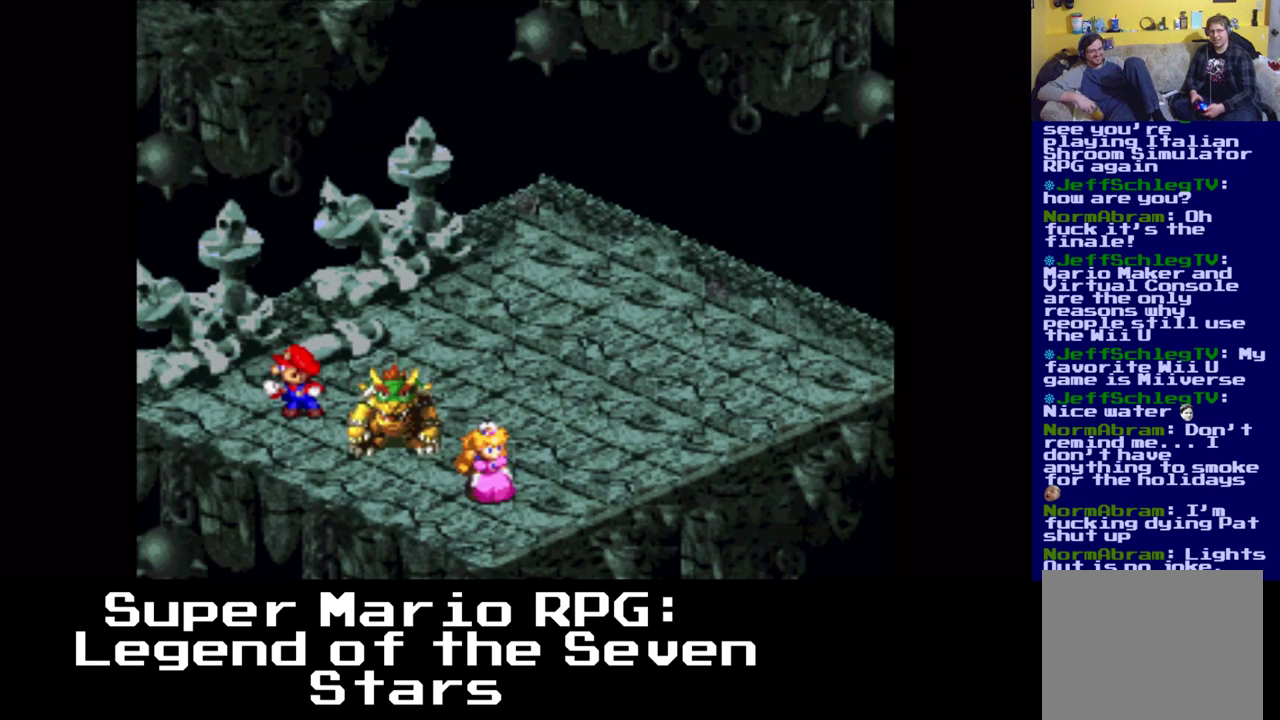
{"buttons": [], "events": []}
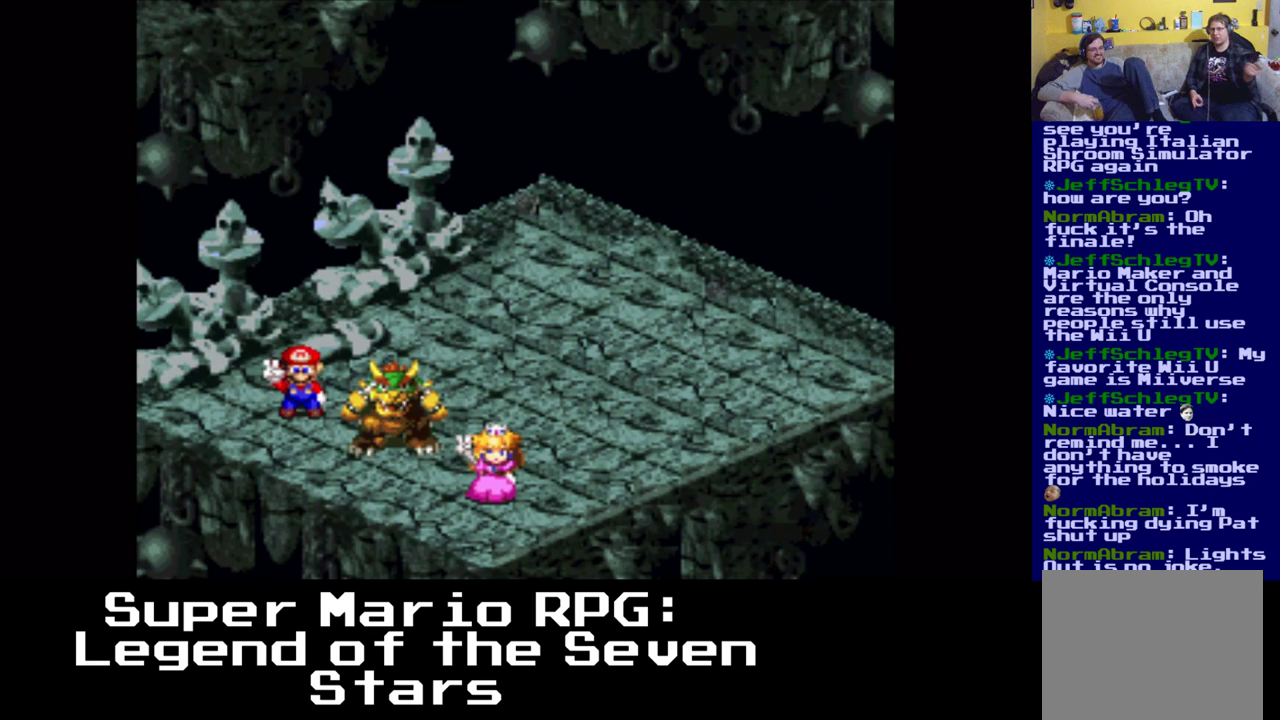
{"buttons": [], "events": []}
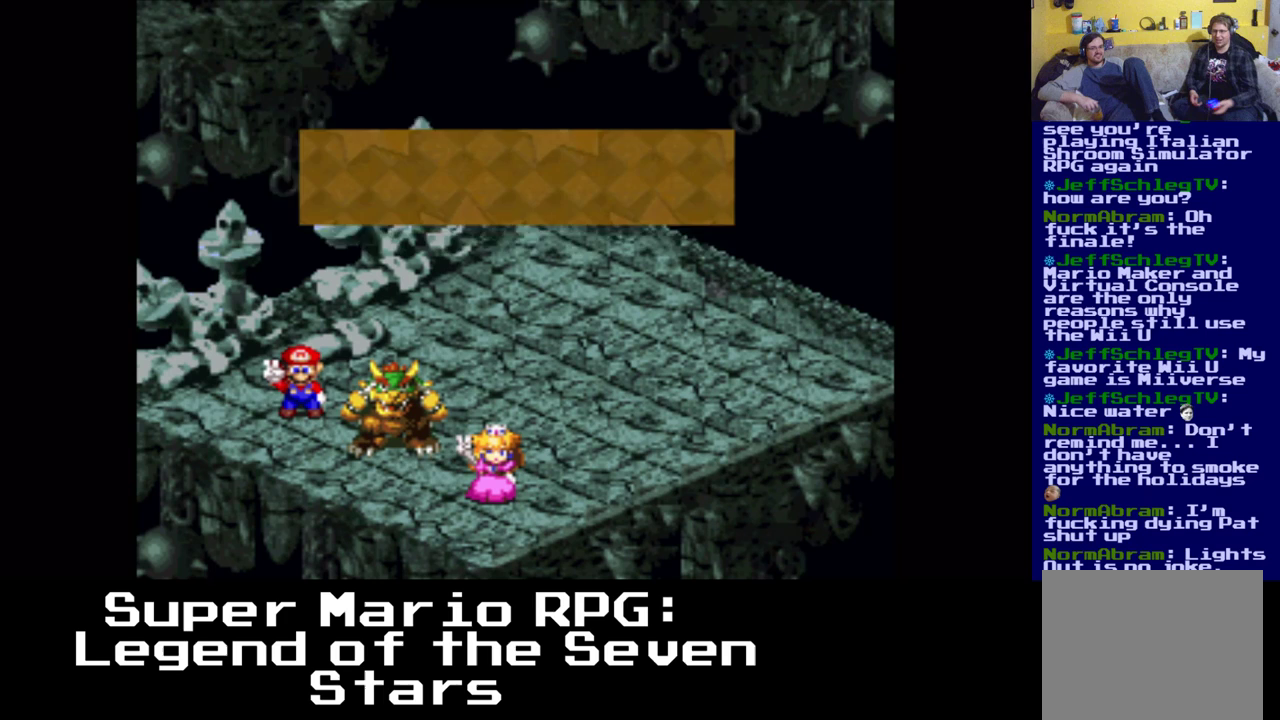
{"buttons": ["B"], "events": [[417, "B", "down"]]}
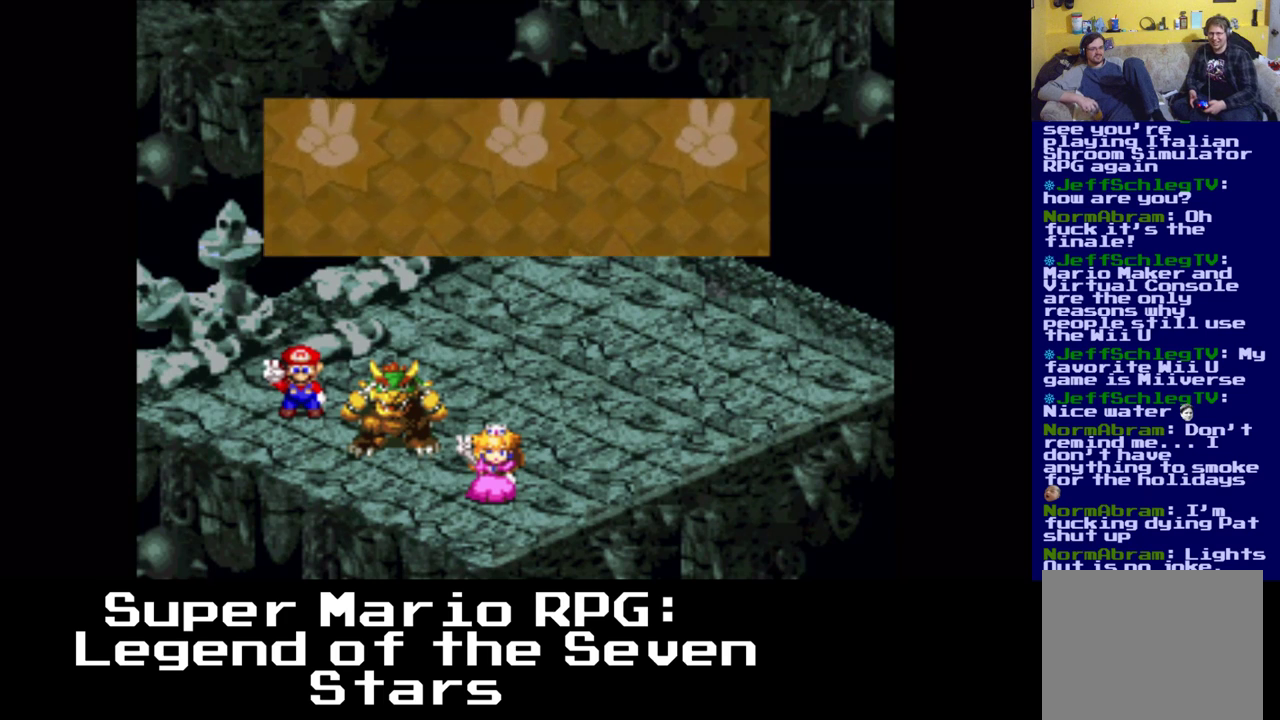
{"buttons": [], "events": [[17, "B", "up"]]}
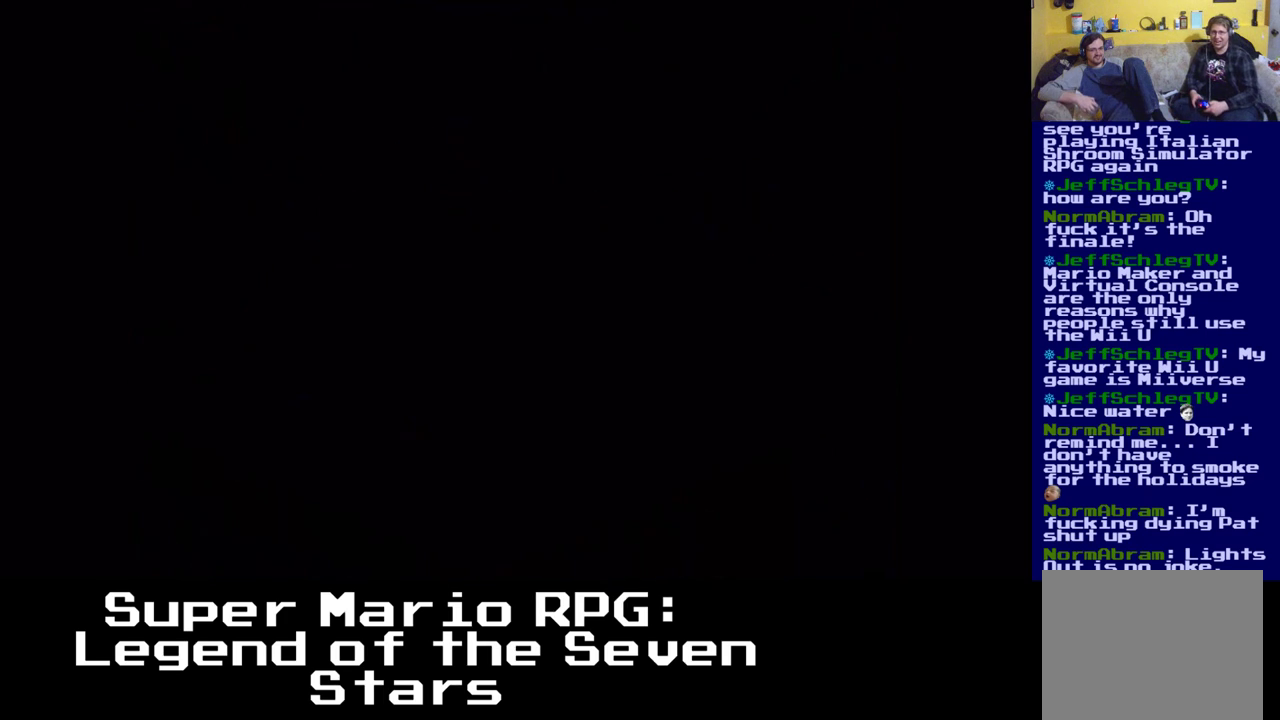
{"buttons": [], "events": []}
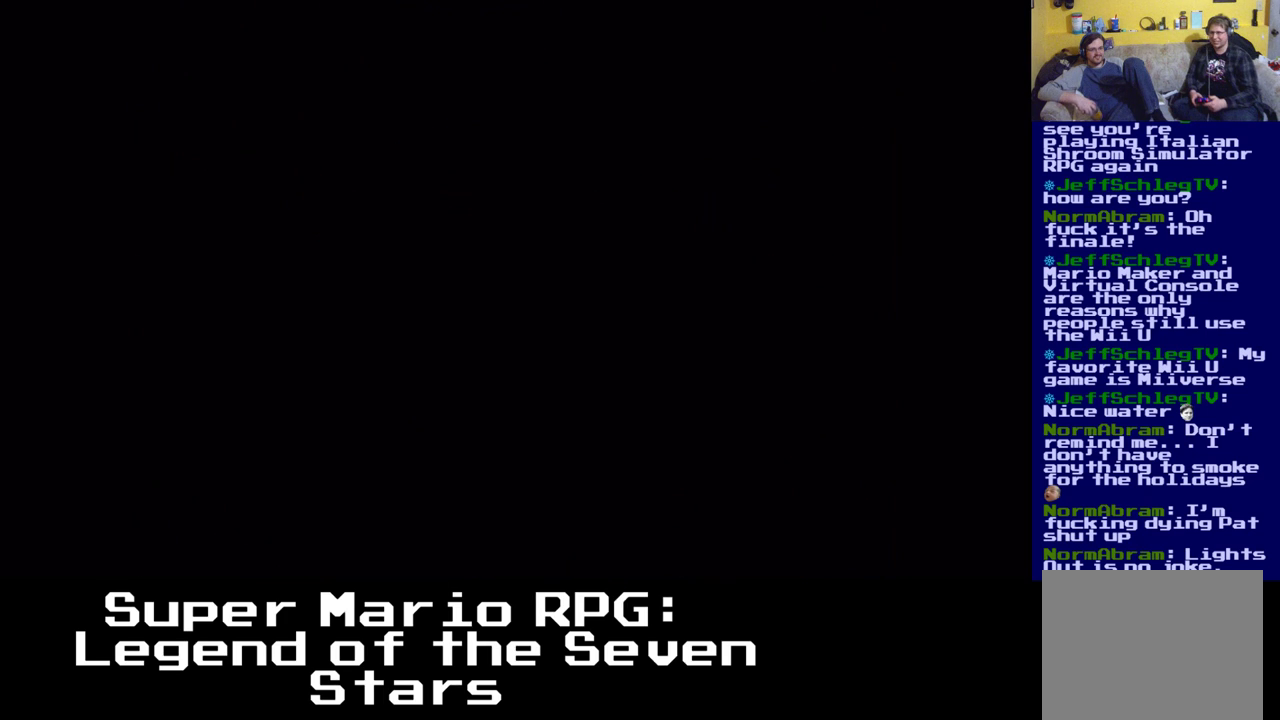
{"buttons": [], "events": []}
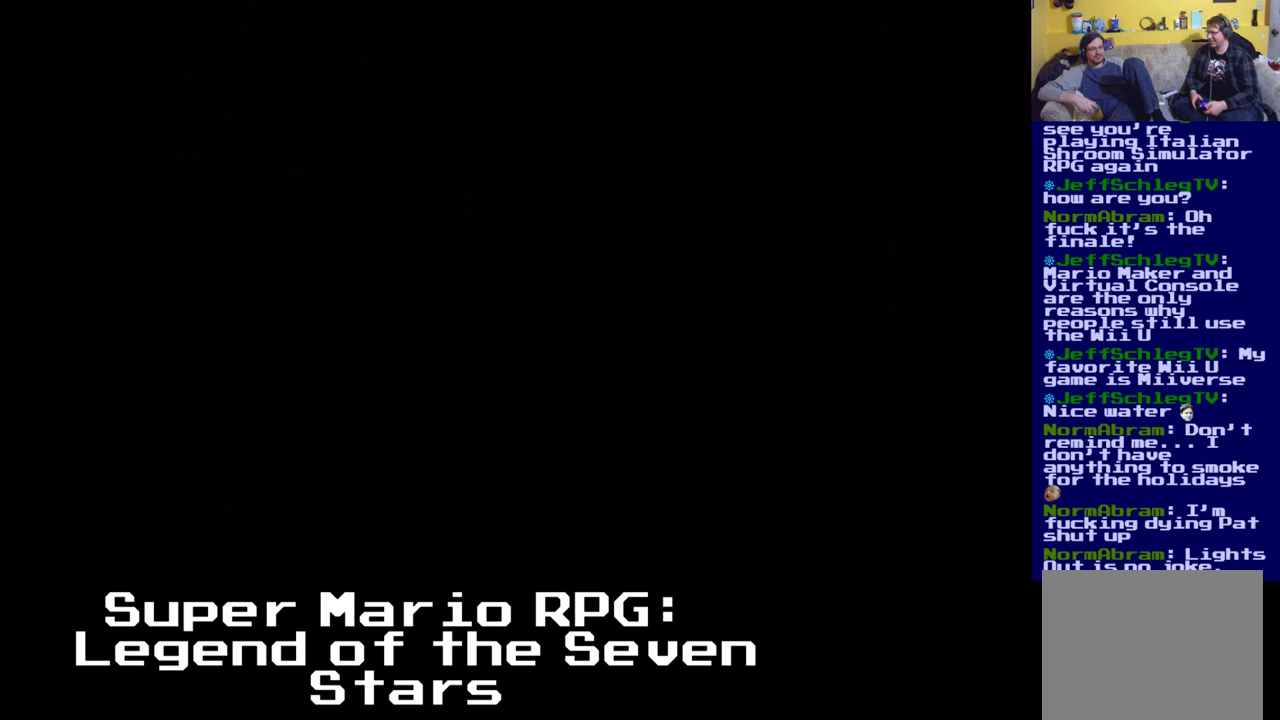
{"buttons": [], "events": []}
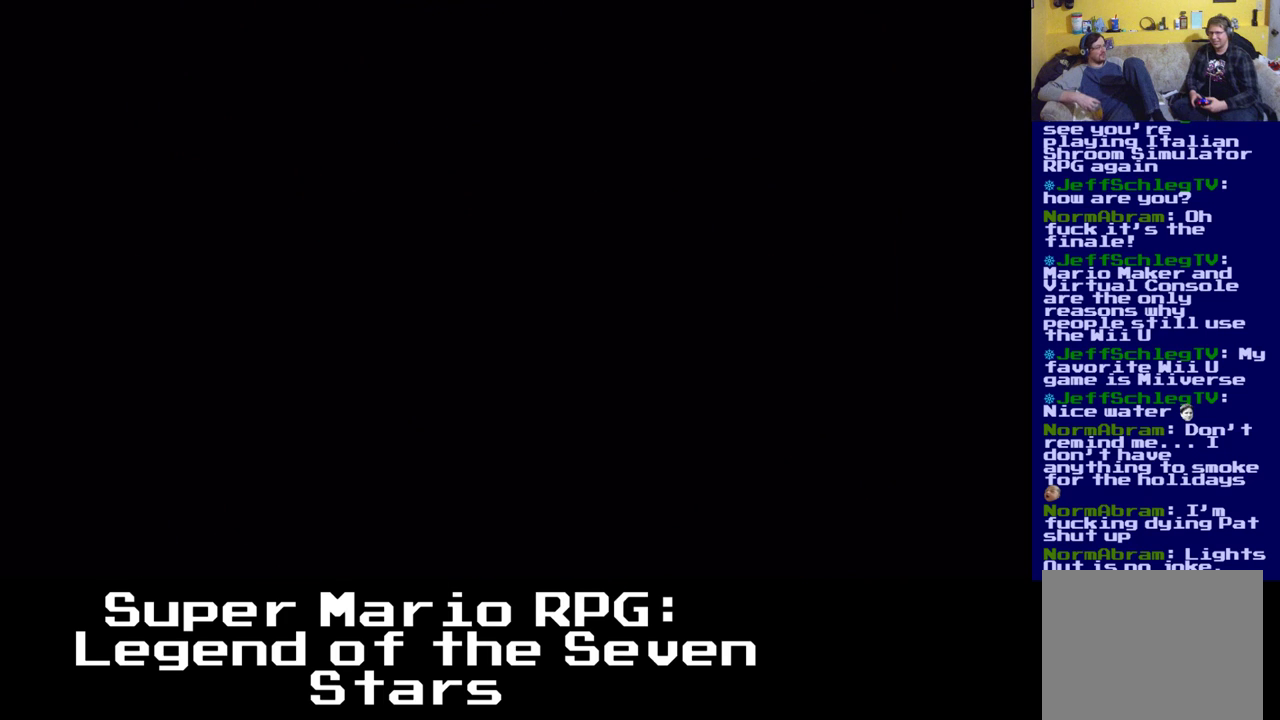
{"buttons": [], "events": []}
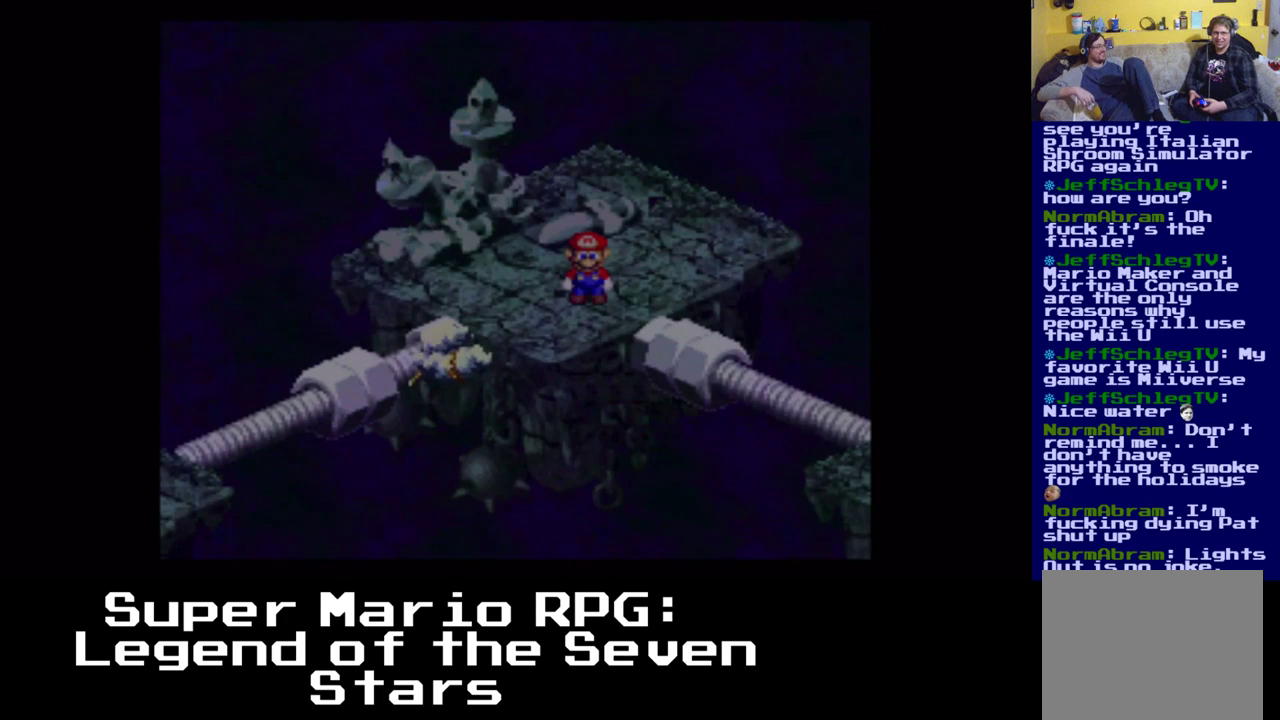
{"buttons": ["X"], "events": [[17, "X", "down"], [317, "DPAD_RIGHT", "down"], [383, "DPAD_RIGHT", "up"]]}
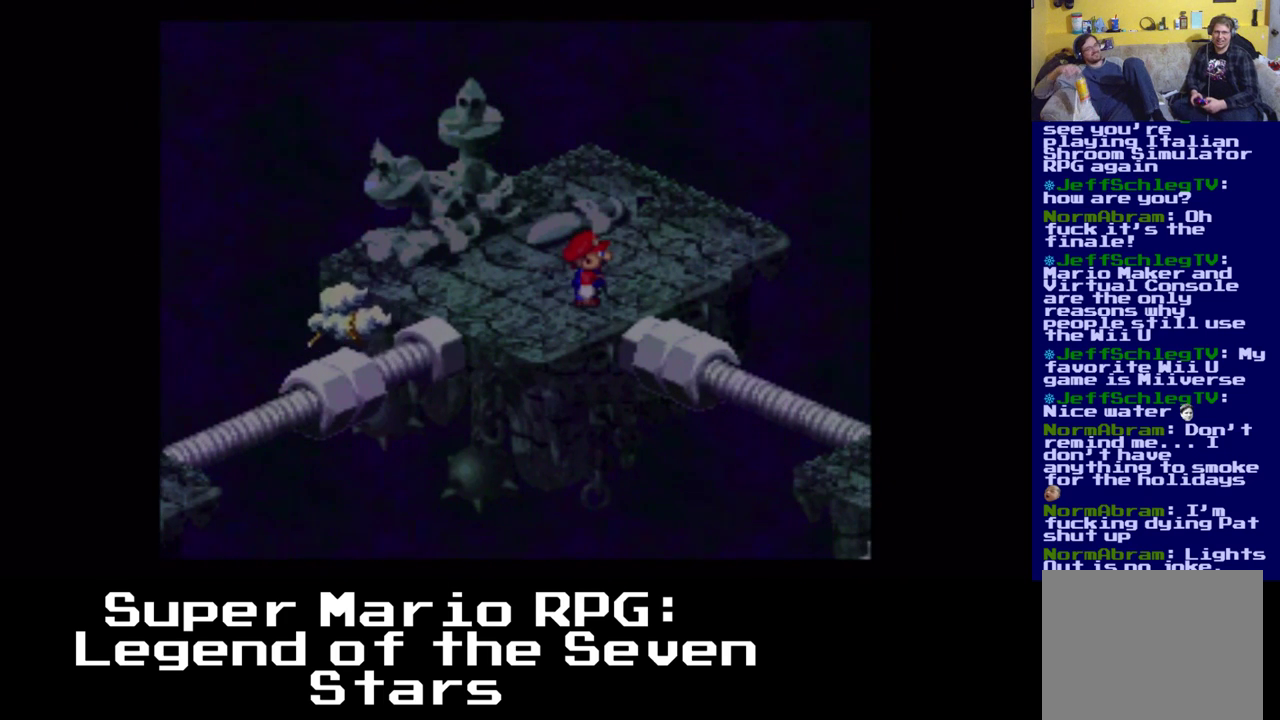
{"buttons": ["A", "X", "DPAD_DOWN", "DPAD_RIGHT"], "events": [[317, "DPAD_RIGHT", "down"], [333, "DPAD_DOWN", "down"], [350, "A", "down"]]}